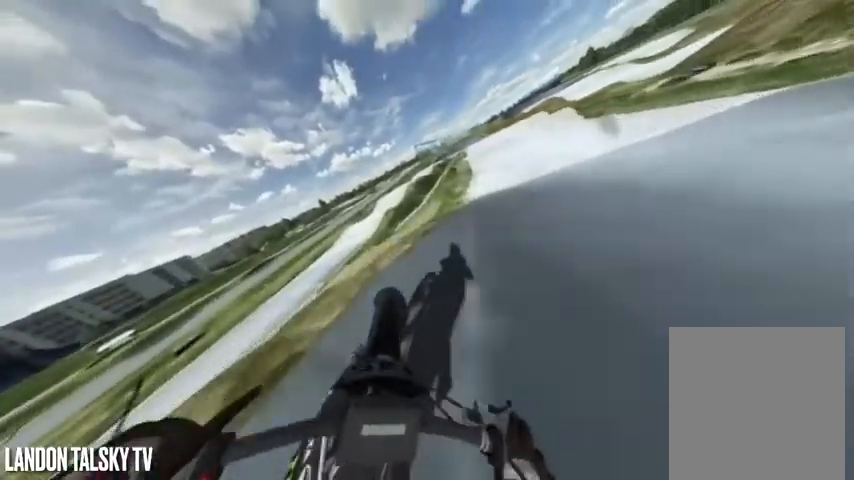
Gameplay with a controller (Xbox layout); each line is a JSON object with the inputs held at the frame after it. "events" lists button and stick changes between this image and that frame as [ms after this image, input, new state], when the widget could be followed in between.
{"buttons": ["R2"], "left_stick": "left", "right_stick": "right", "events": []}
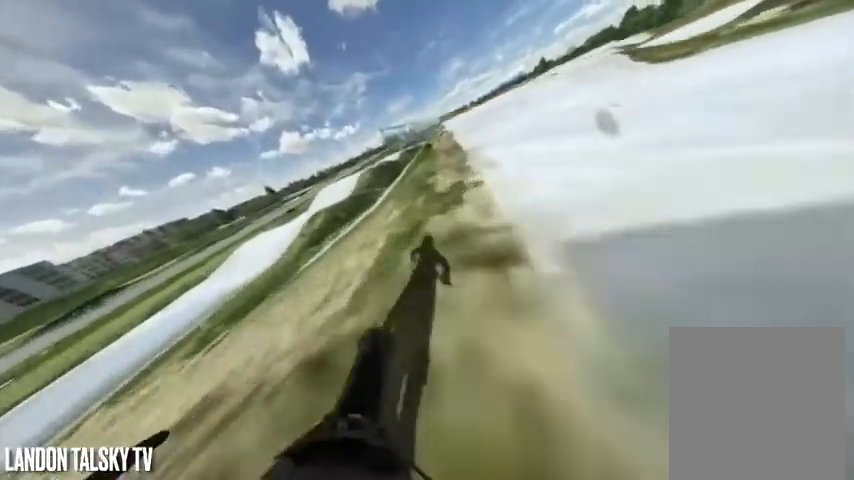
{"buttons": ["R2"], "left_stick": "left", "right_stick": "right", "events": []}
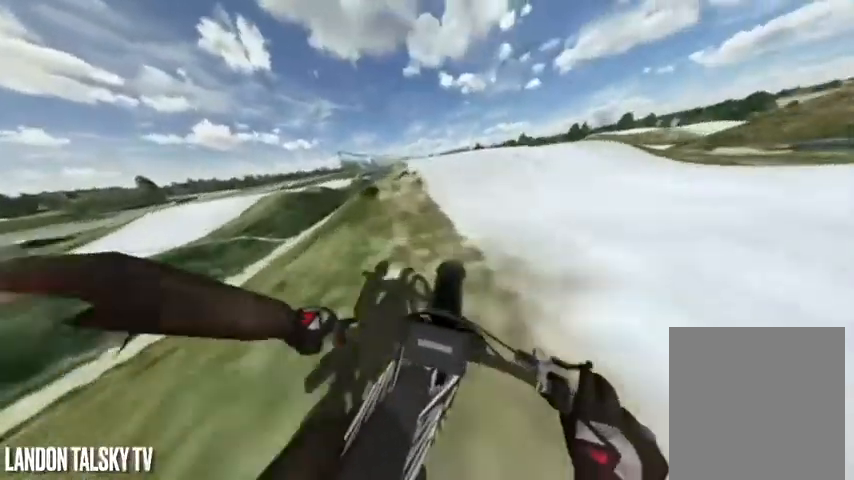
{"buttons": ["R2"], "left_stick": "left", "right_stick": "left", "events": [[250, "R2", "up"], [250, "left_stick", "right"], [292, "right_stick", "left"], [417, "R2", "down"], [458, "left_stick", "left"]]}
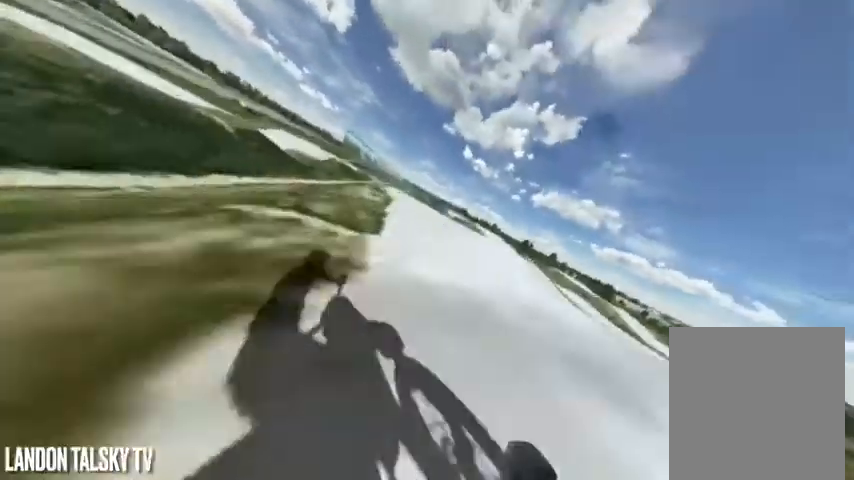
{"buttons": ["R2"], "left_stick": "left", "right_stick": "right", "events": [[167, "right_stick", "right"]]}
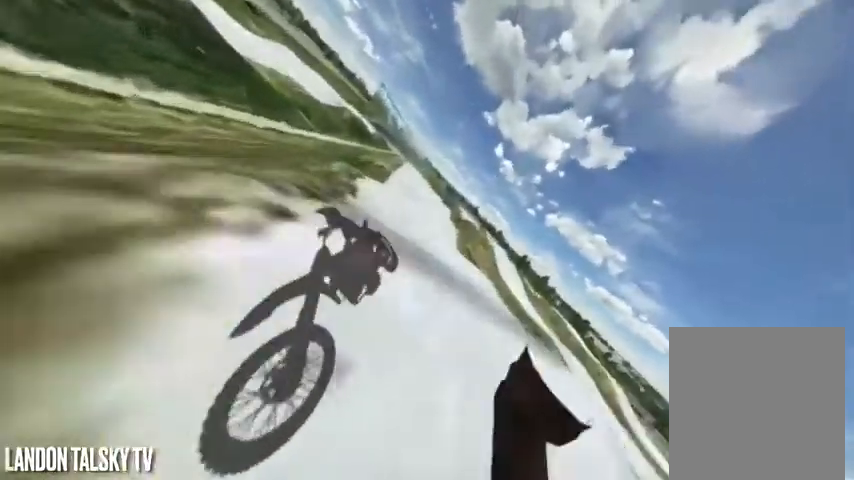
{"buttons": ["R2"], "left_stick": "down", "right_stick": "right", "events": [[208, "left_stick", "down-right"], [417, "left_stick", "down"]]}
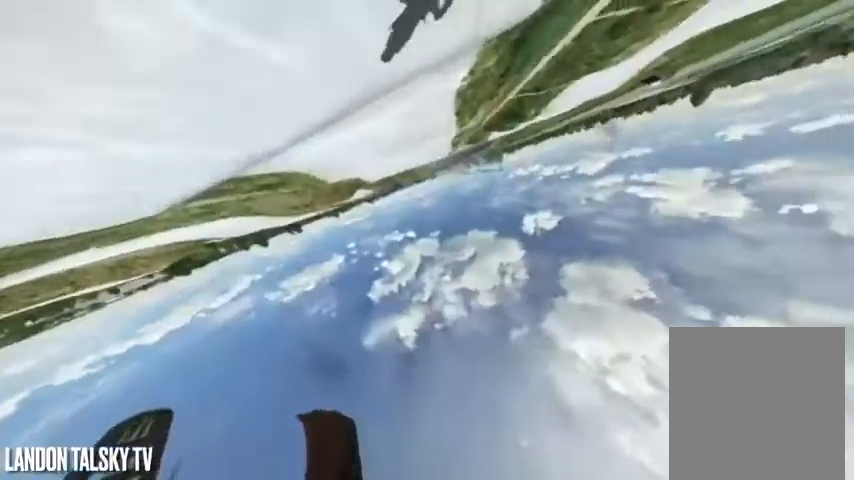
{"buttons": ["R2"], "left_stick": "down-left", "right_stick": "right", "events": [[333, "left_stick", "down-left"]]}
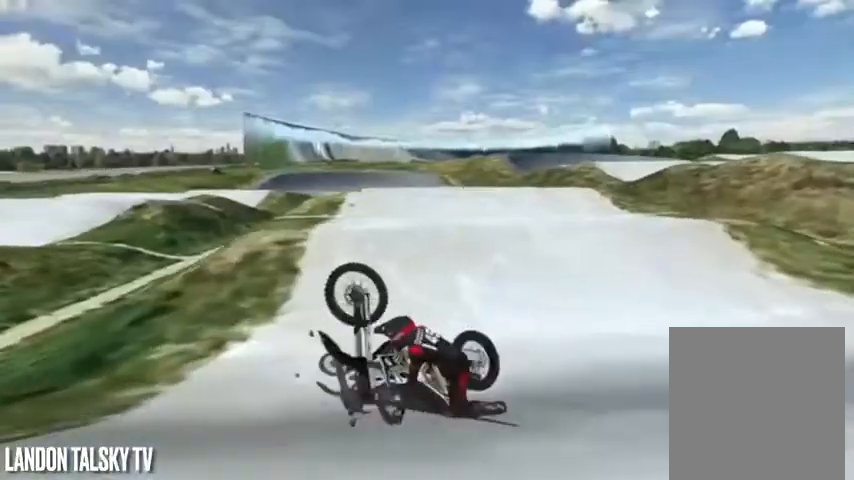
{"buttons": ["A"], "left_stick": "center", "right_stick": "right", "events": [[167, "left_stick", "center"], [208, "A", "down"], [208, "R2", "up"]]}
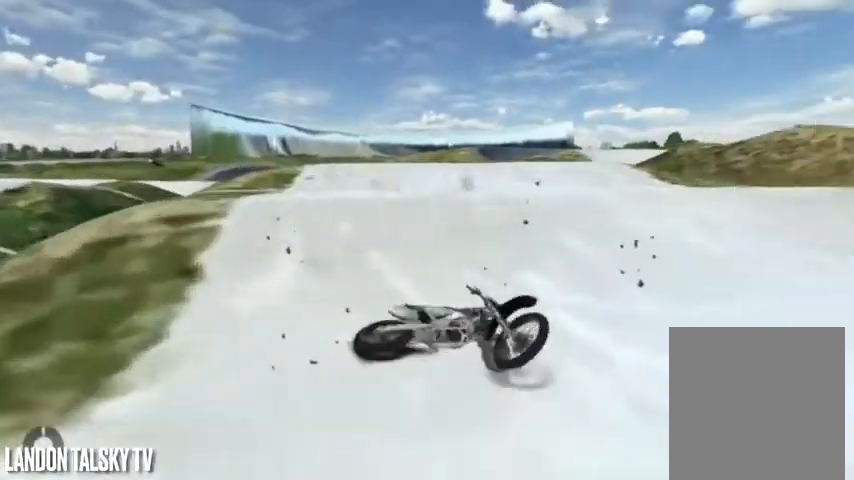
{"buttons": [], "left_stick": "center", "right_stick": "center", "events": [[208, "right_stick", "center"], [375, "A", "up"]]}
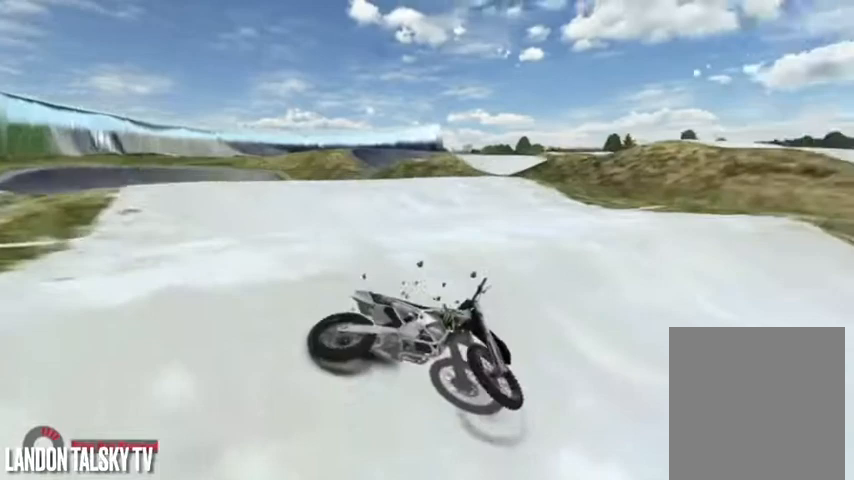
{"buttons": ["A"], "left_stick": "center", "right_stick": "center", "events": [[125, "A", "down"]]}
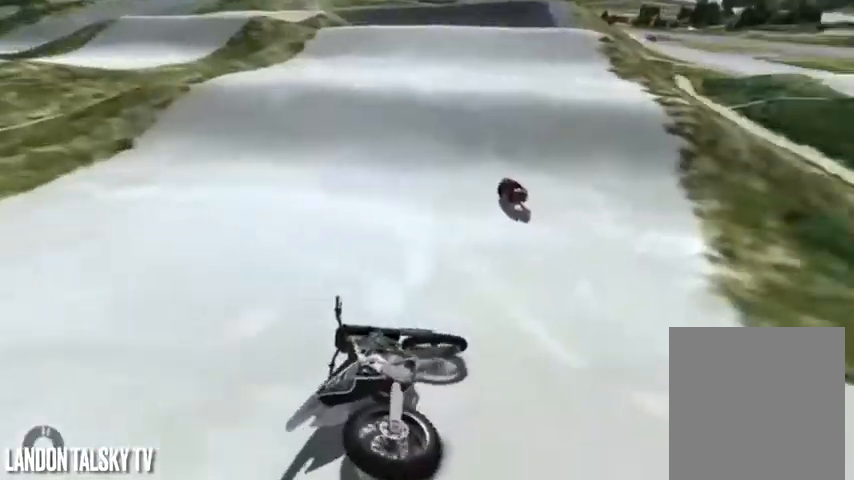
{"buttons": ["R2"], "left_stick": "center", "right_stick": "center", "events": [[208, "A", "up"], [208, "R1", "down"], [292, "R1", "up"], [292, "R2", "down"]]}
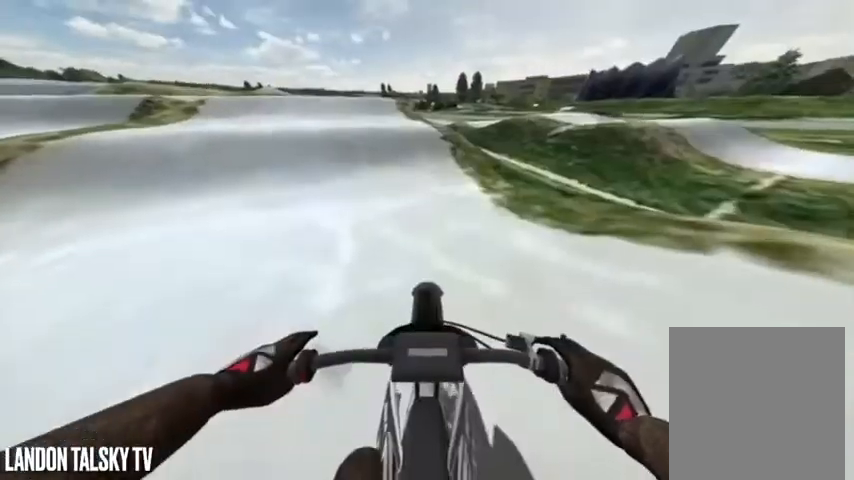
{"buttons": ["R2"], "left_stick": "center", "right_stick": "center", "events": [[42, "right_stick", "right"], [125, "right_stick", "center"], [167, "R2", "up"], [250, "R2", "down"]]}
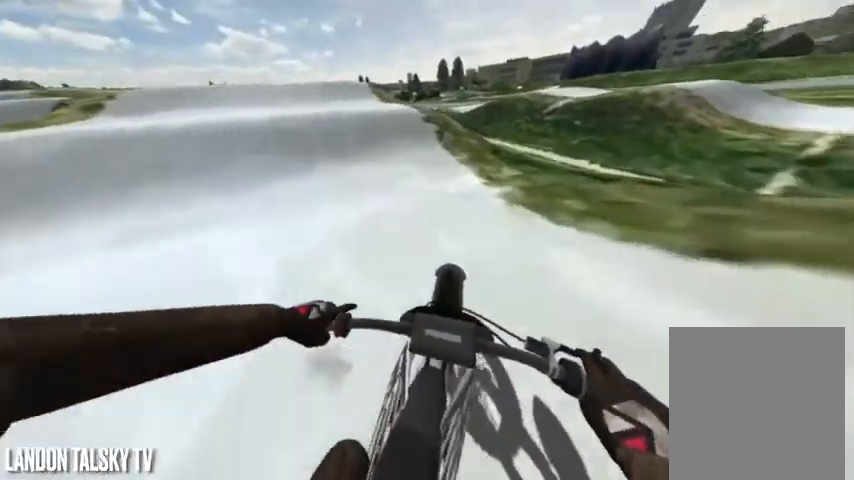
{"buttons": ["R2"], "left_stick": "center", "right_stick": "center", "events": []}
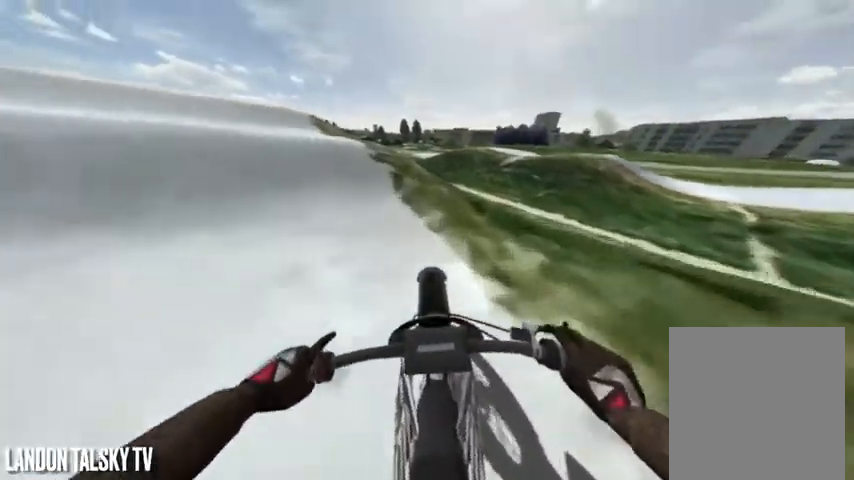
{"buttons": [], "left_stick": "center", "right_stick": "center", "events": [[167, "R2", "up"]]}
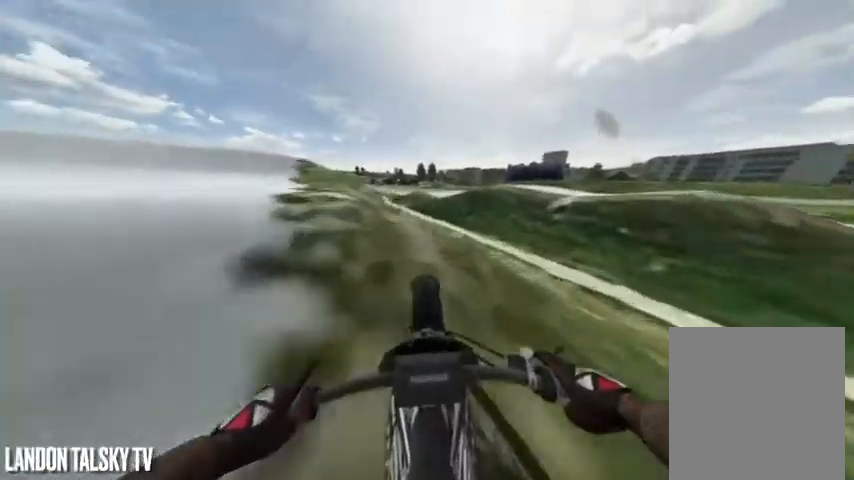
{"buttons": ["R2"], "left_stick": "center", "right_stick": "center", "events": [[458, "R2", "down"]]}
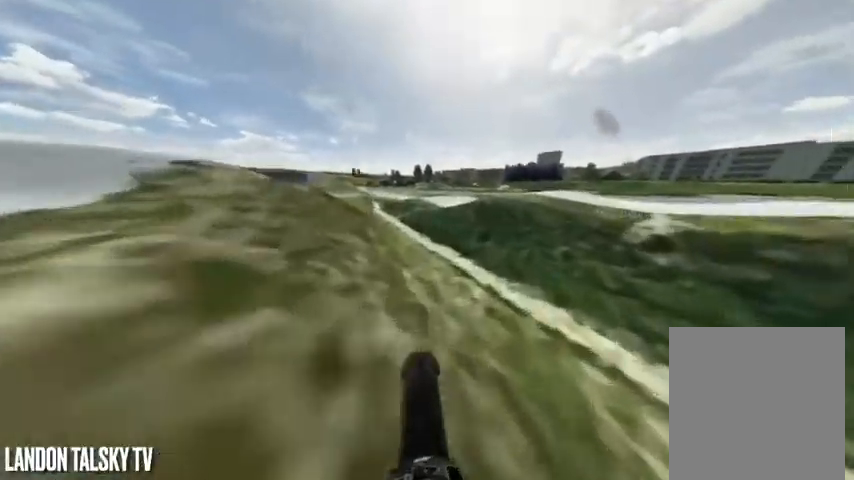
{"buttons": ["R2"], "left_stick": "center", "right_stick": "center", "events": []}
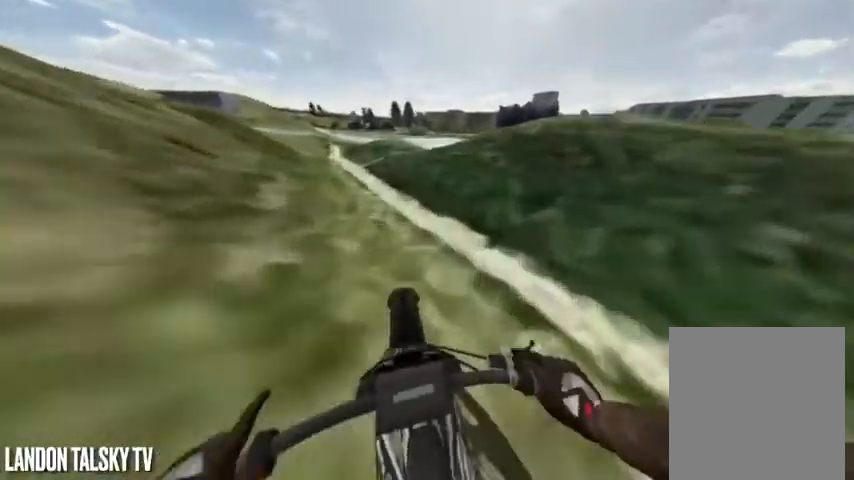
{"buttons": ["R2"], "left_stick": "center", "right_stick": "down", "events": [[208, "right_stick", "down"]]}
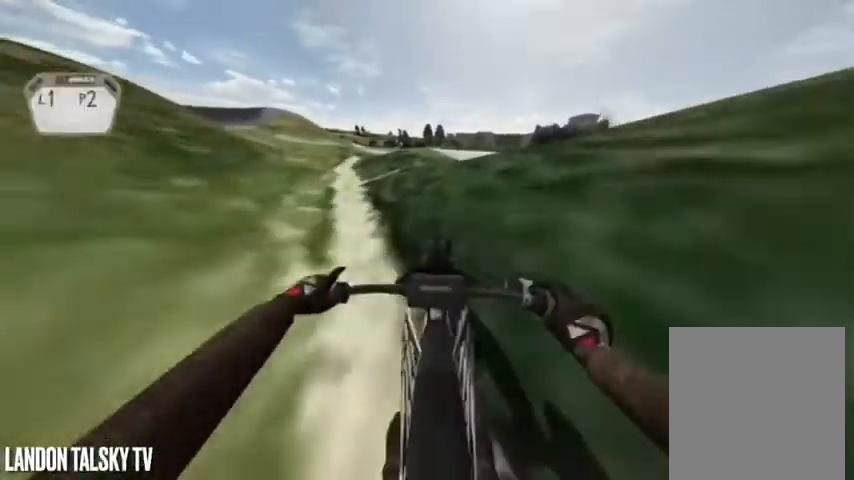
{"buttons": [], "left_stick": "center", "right_stick": "right", "events": [[292, "right_stick", "down-right"], [417, "right_stick", "right"], [500, "R2", "up"]]}
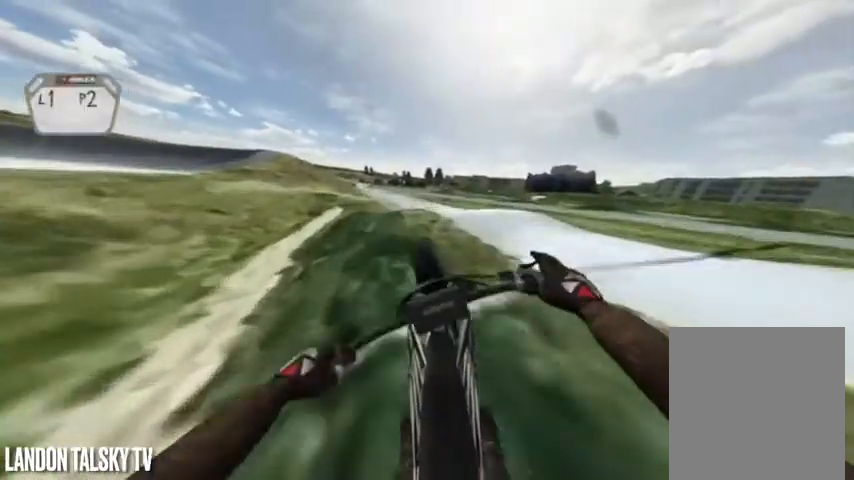
{"buttons": ["R2"], "left_stick": "center", "right_stick": "down", "events": [[167, "R2", "down"], [208, "right_stick", "down"]]}
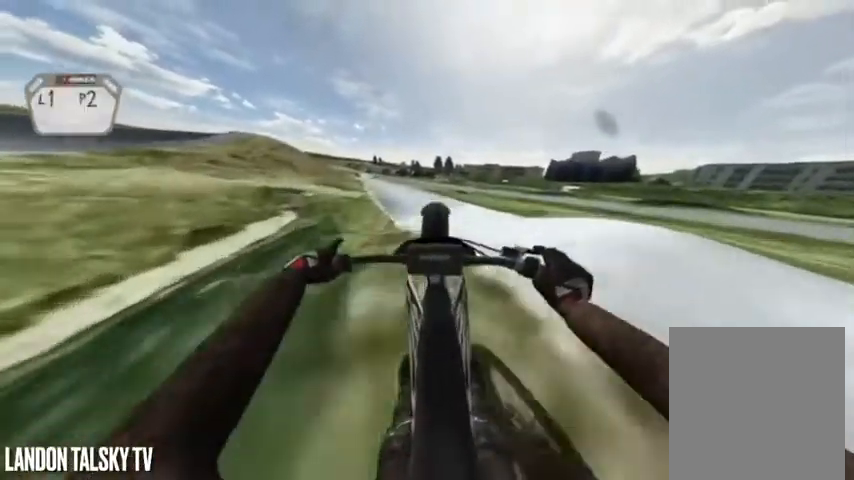
{"buttons": ["R2"], "left_stick": "center", "right_stick": "down", "events": []}
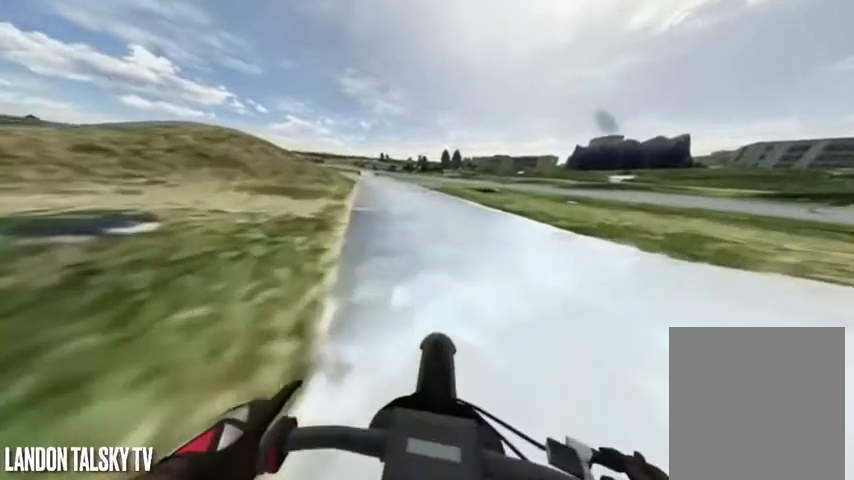
{"buttons": ["R2"], "left_stick": "center", "right_stick": "down", "events": []}
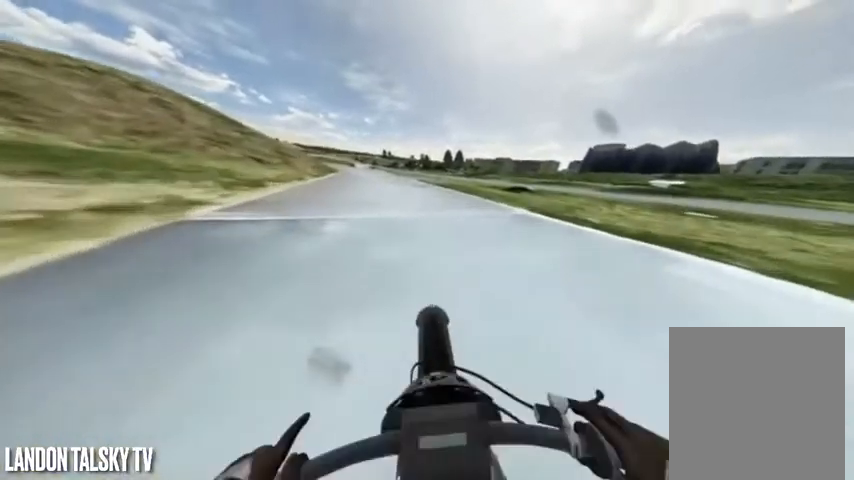
{"buttons": ["R2"], "left_stick": "down-right", "right_stick": "down", "events": [[125, "left_stick", "right"], [208, "left_stick", "down-right"]]}
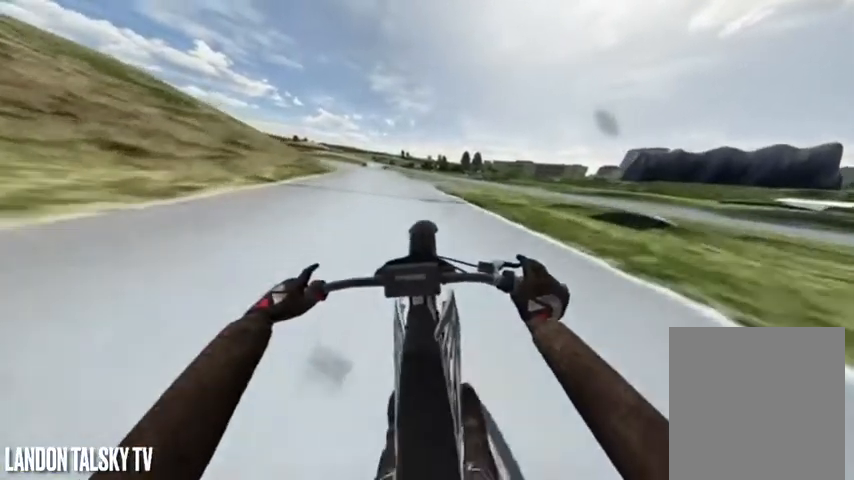
{"buttons": ["L2"], "left_stick": "center", "right_stick": "center", "events": [[208, "R2", "up"], [208, "left_stick", "center"], [208, "right_stick", "center"], [375, "L2", "down"]]}
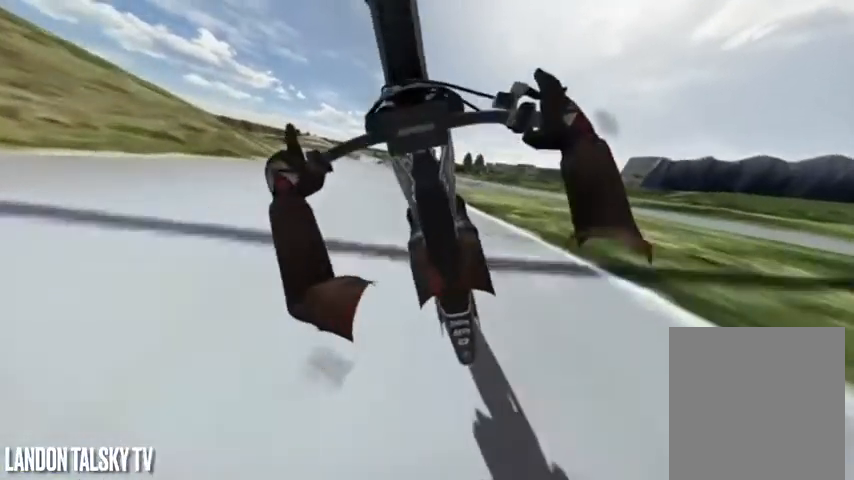
{"buttons": [], "left_stick": "center", "right_stick": "center", "events": [[292, "L2", "up"]]}
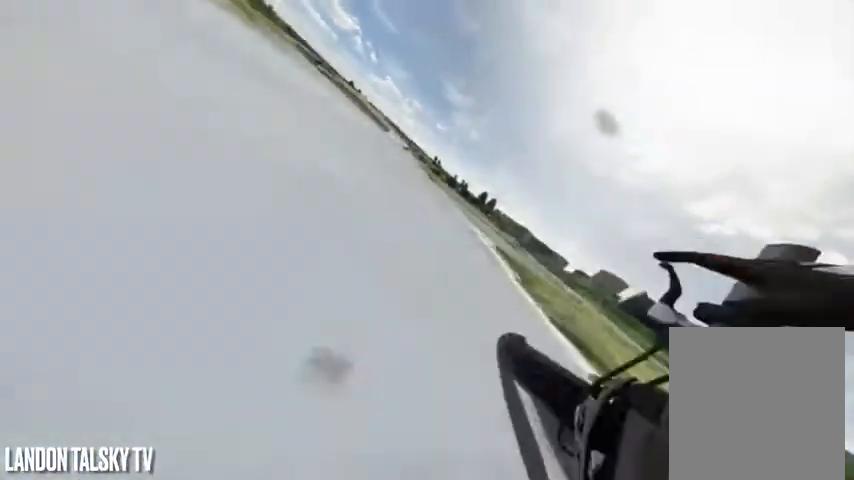
{"buttons": ["A"], "left_stick": "center", "right_stick": "center", "events": [[292, "A", "down"]]}
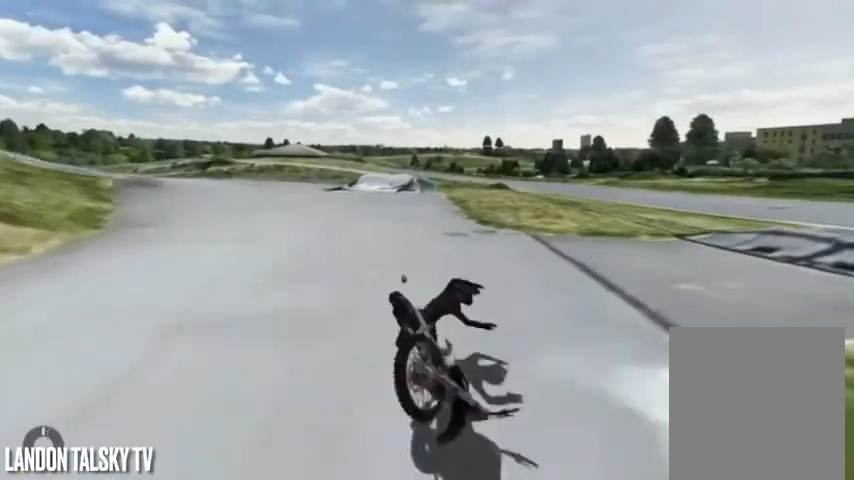
{"buttons": ["A"], "left_stick": "center", "right_stick": "center", "events": []}
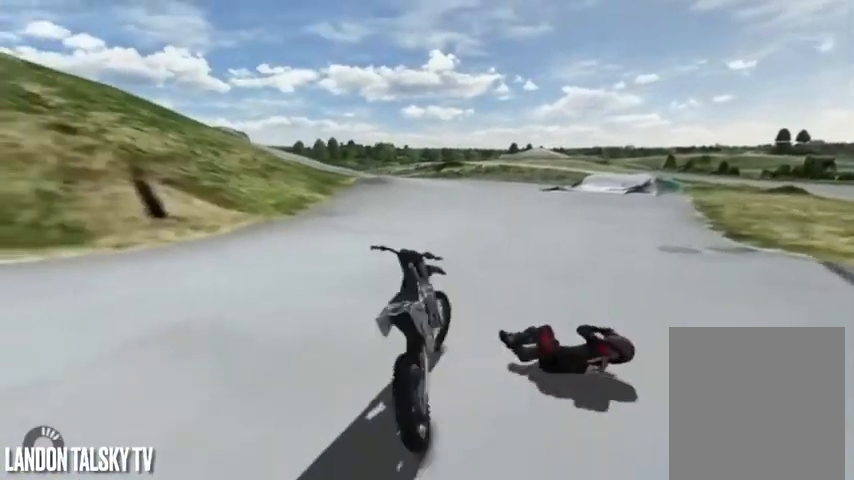
{"buttons": ["A"], "left_stick": "center", "right_stick": "center", "events": []}
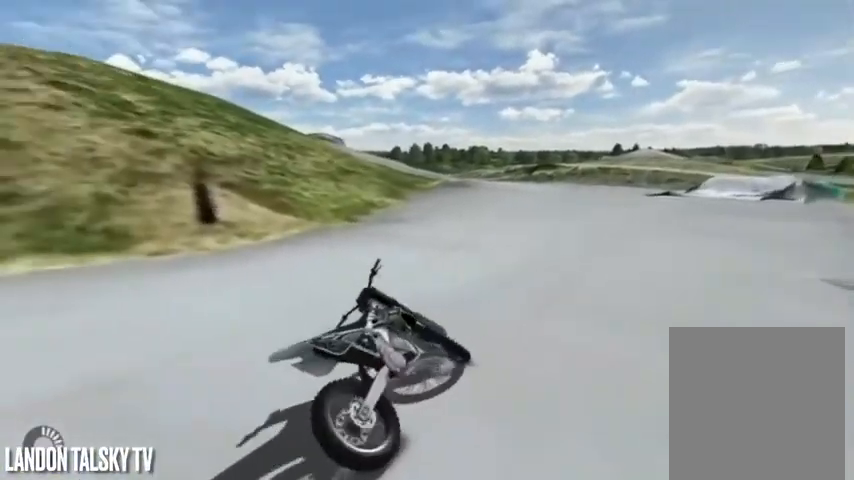
{"buttons": [], "left_stick": "center", "right_stick": "up", "events": [[167, "A", "up"], [375, "right_stick", "up"]]}
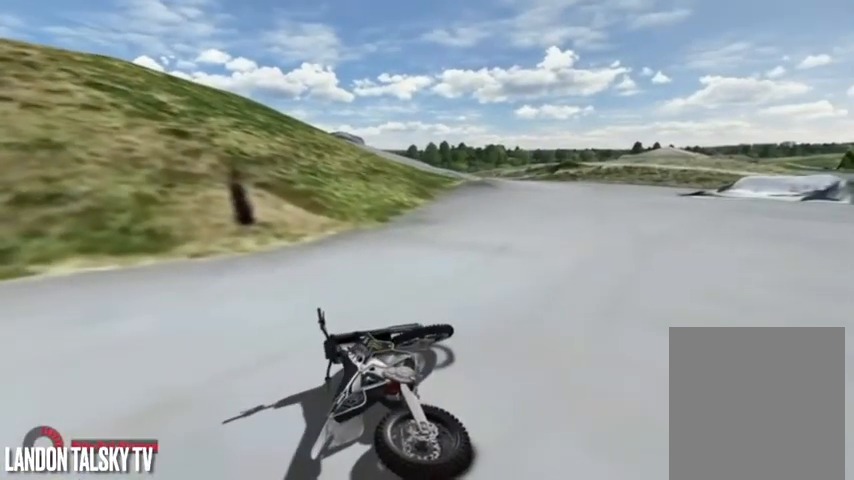
{"buttons": [], "left_stick": "center", "right_stick": "center", "events": [[83, "right_stick", "center"]]}